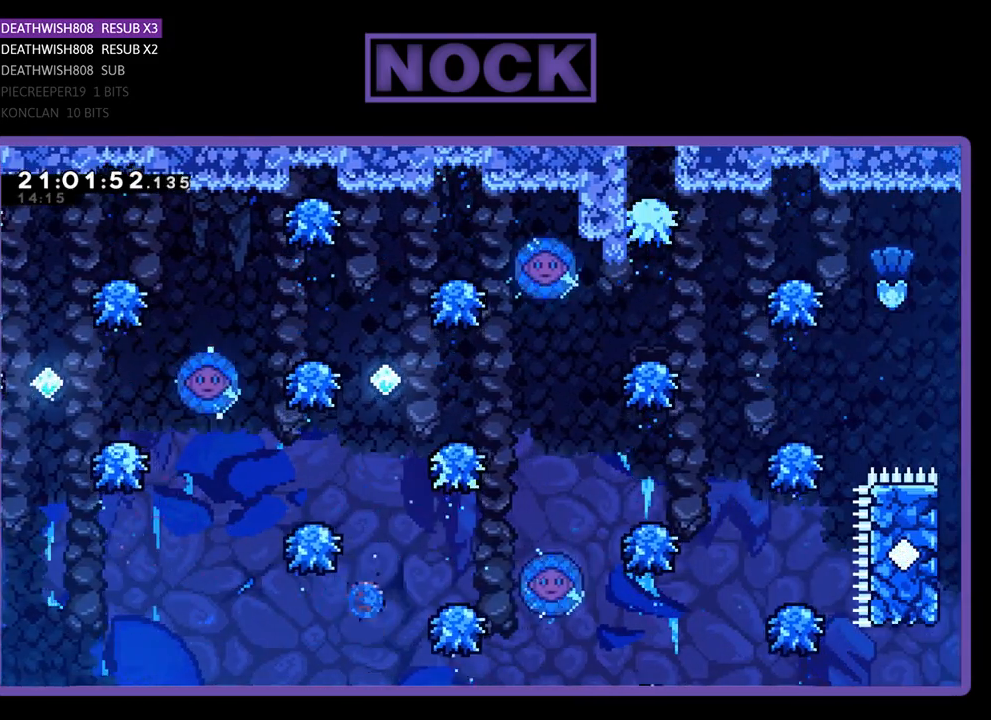
Gameplay with a controller (PlayStation layout); each line is a JSON object with the inputs held at the frame after it. "events" lists button and stick changes between this image and that frame as [ms after this image, input, new state], when the widget could be followed in between.
{"buttons": [], "left_stick": "center", "right_stick": "center", "events": [[400, "CIRCLE", "up"], [400, "DPAD_RIGHT", "up"], [433, "DPAD_UP", "up"]]}
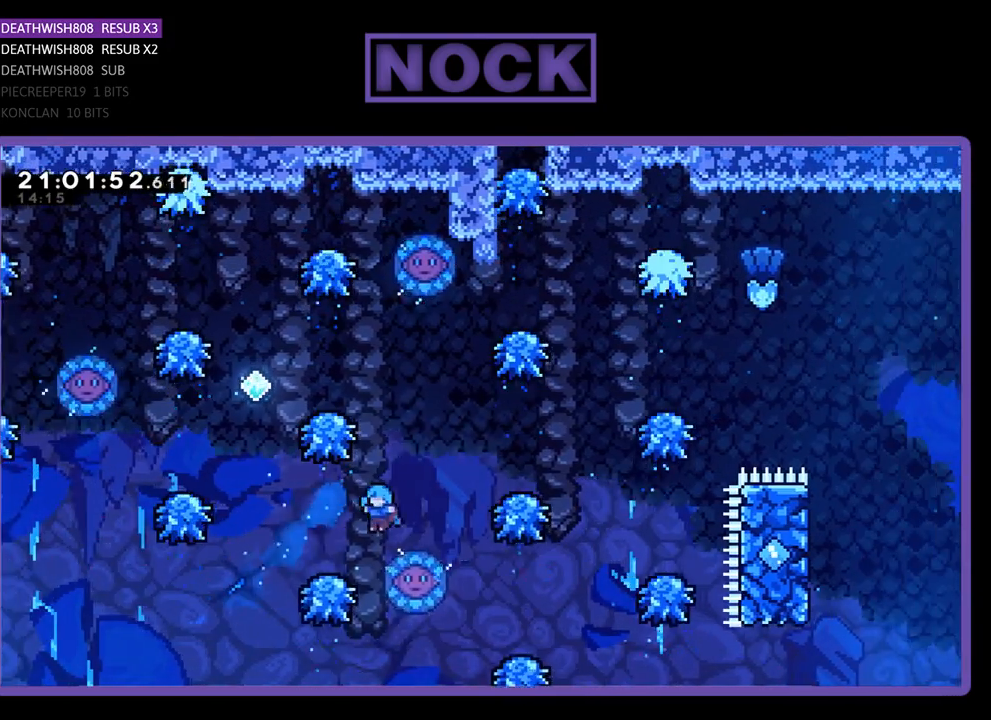
{"buttons": [], "left_stick": "center", "right_stick": "center", "events": [[33, "DPAD_LEFT", "down"], [333, "DPAD_LEFT", "up"]]}
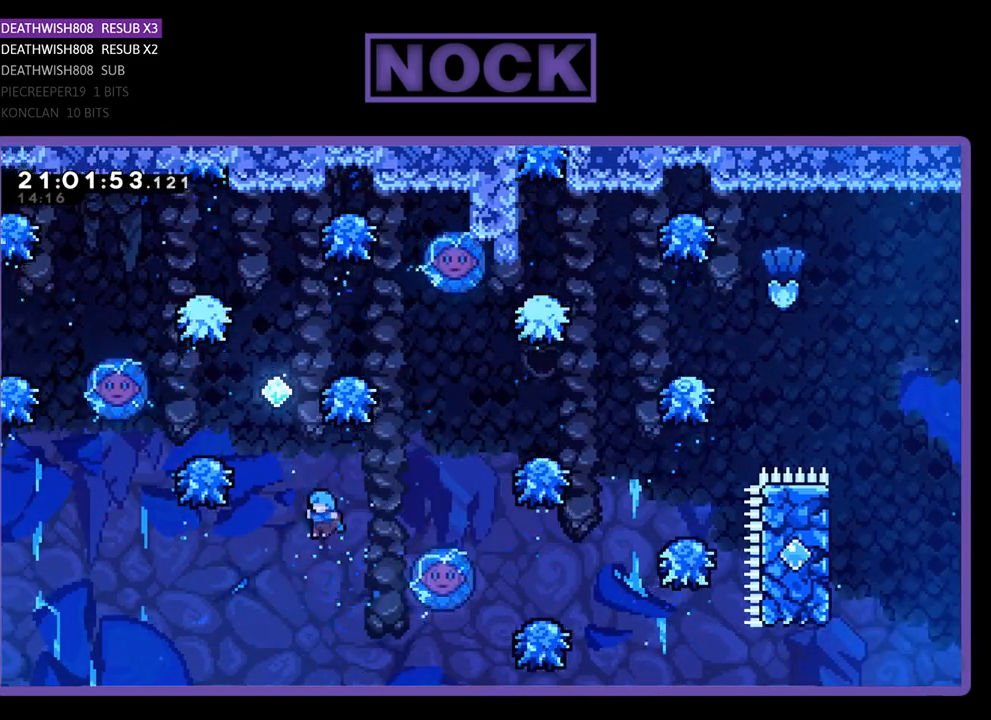
{"buttons": ["CIRCLE", "DPAD_UP", "DPAD_RIGHT"], "left_stick": "center", "right_stick": "center", "events": [[133, "DPAD_RIGHT", "down"], [133, "DPAD_UP", "down"], [200, "CIRCLE", "down"], [300, "DPAD_RIGHT", "up"], [367, "DPAD_RIGHT", "down"]]}
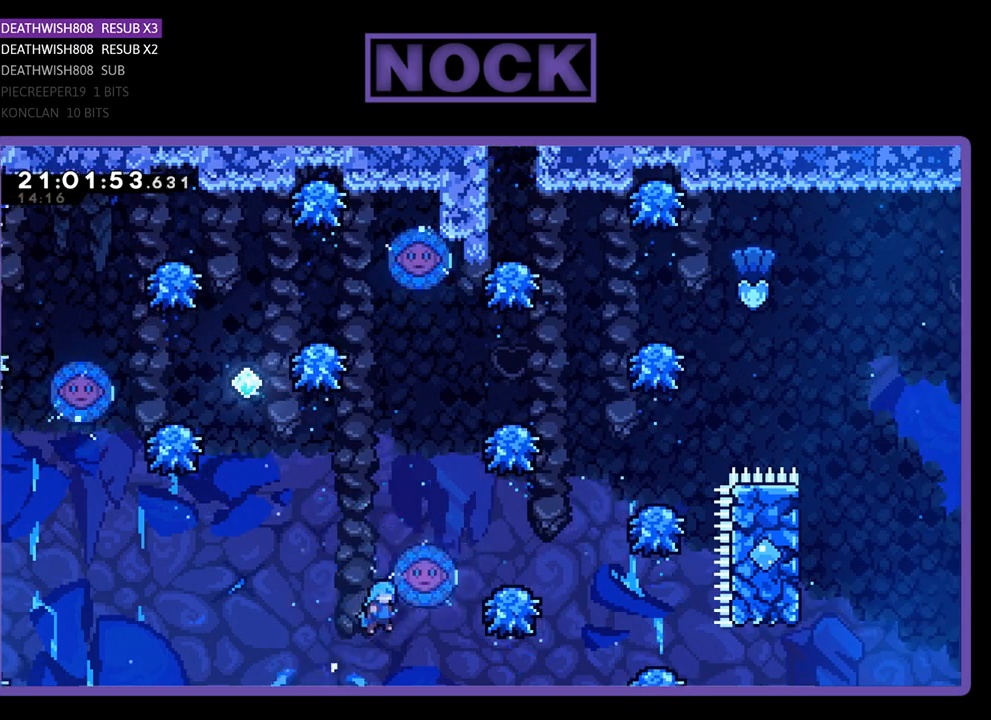
{"buttons": [], "left_stick": "center", "right_stick": "center", "events": [[133, "DPAD_RIGHT", "up"], [167, "CIRCLE", "up"], [200, "DPAD_LEFT", "down"], [333, "DPAD_LEFT", "up"], [467, "DPAD_UP", "up"]]}
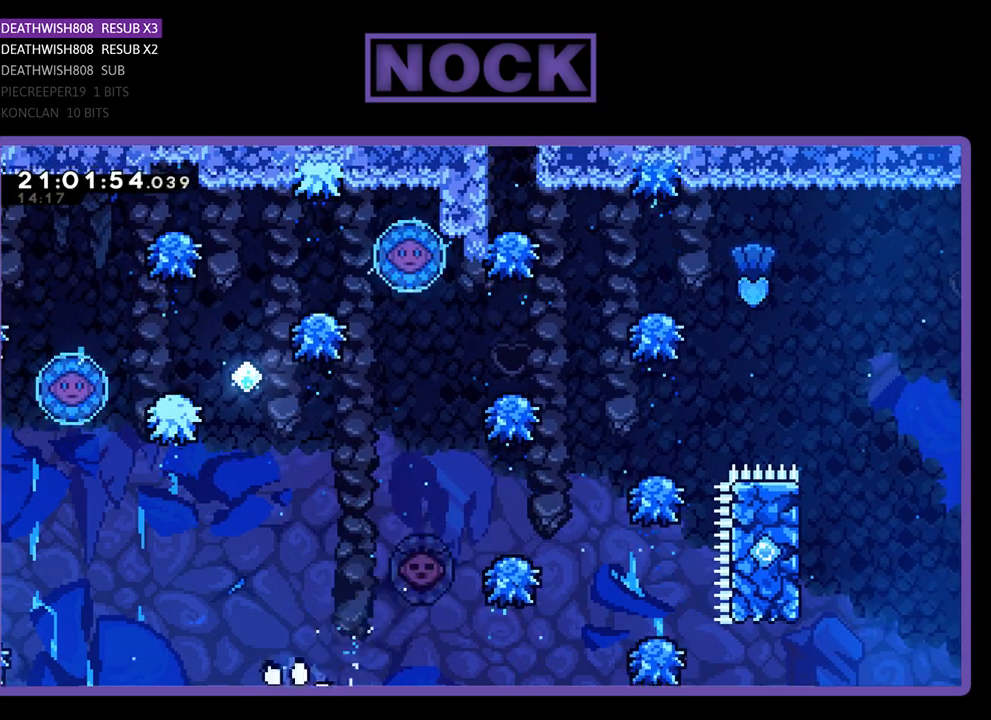
{"buttons": [], "left_stick": "center", "right_stick": "center", "events": []}
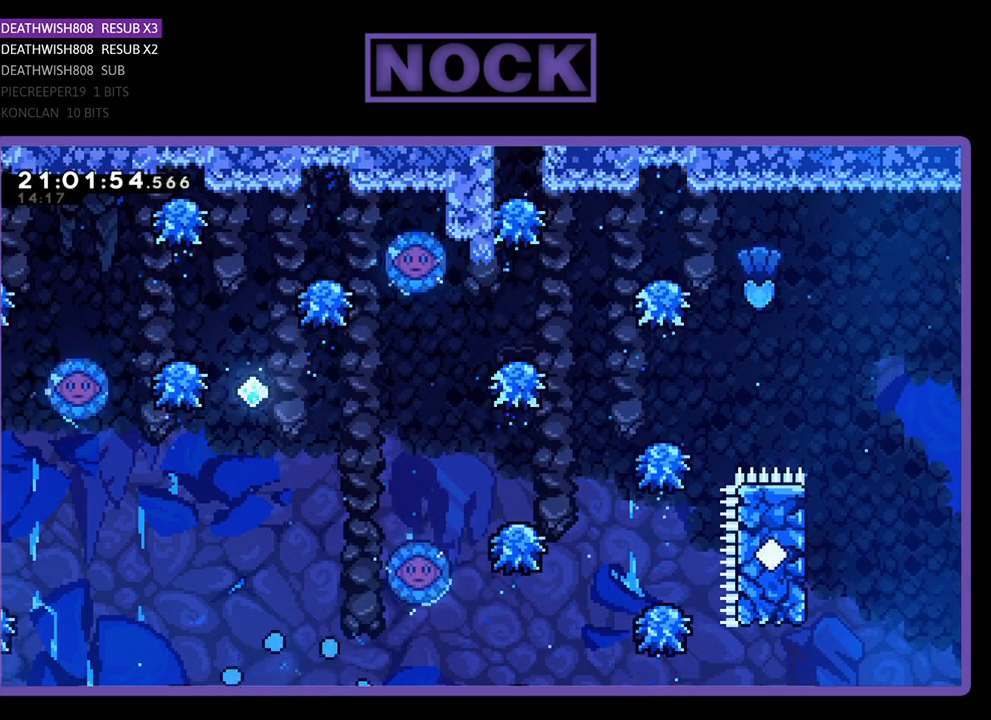
{"buttons": [], "left_stick": "center", "right_stick": "center", "events": []}
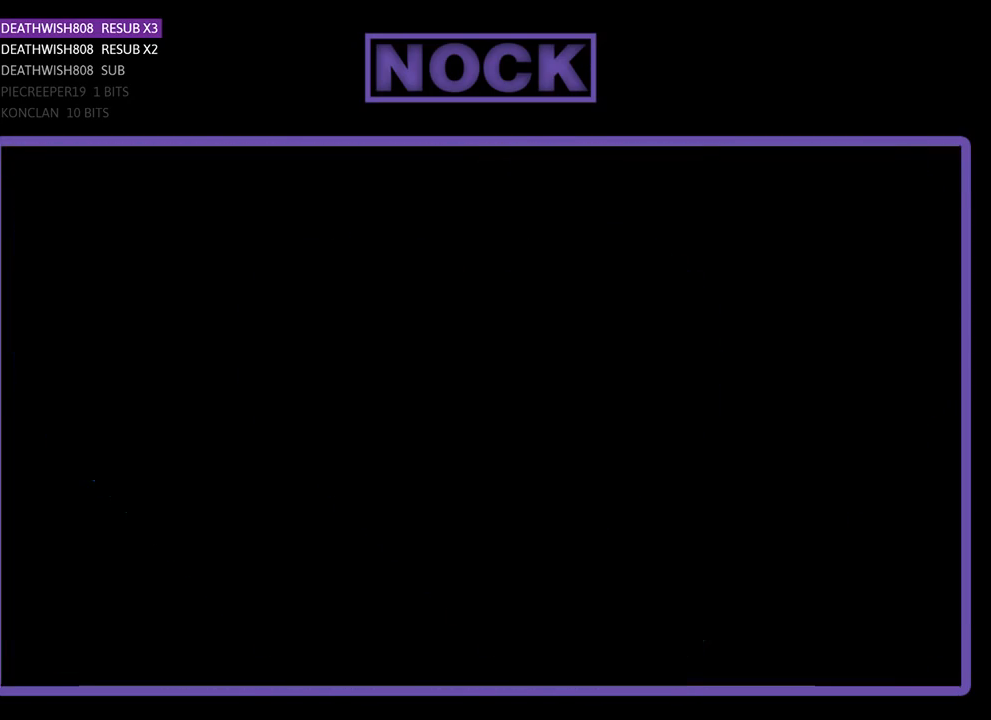
{"buttons": ["DPAD_RIGHT"], "left_stick": "center", "right_stick": "center", "events": [[500, "DPAD_RIGHT", "down"]]}
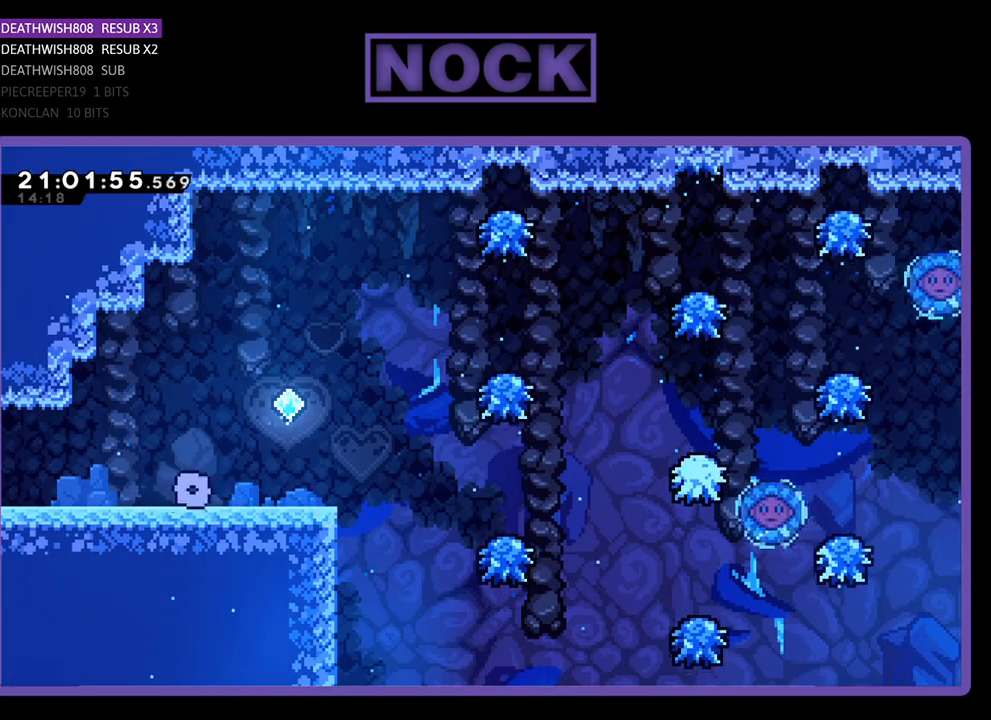
{"buttons": ["DPAD_RIGHT"], "left_stick": "center", "right_stick": "center", "events": []}
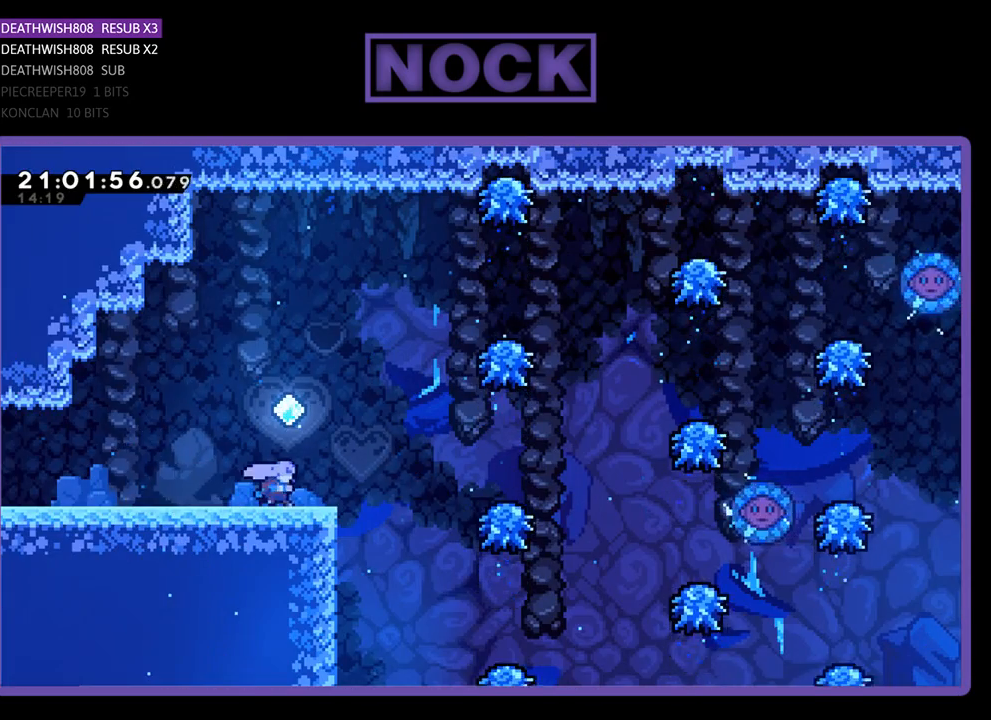
{"buttons": ["CROSS", "DPAD_RIGHT"], "left_stick": "center", "right_stick": "center", "events": [[267, "CROSS", "down"]]}
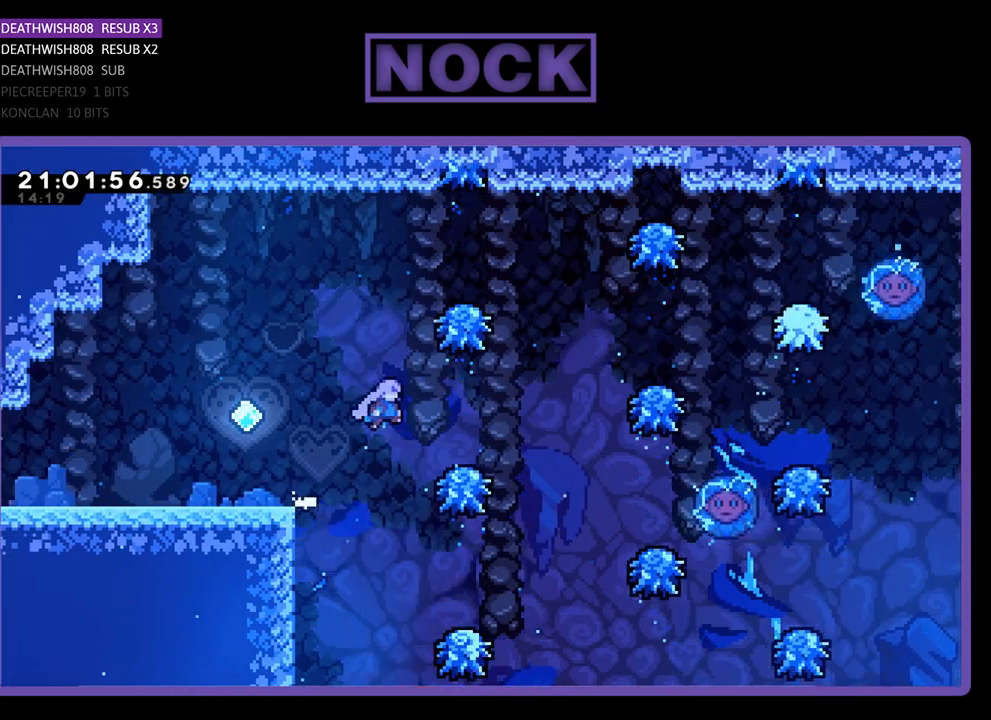
{"buttons": ["CROSS", "DPAD_RIGHT"], "left_stick": "center", "right_stick": "center", "events": [[233, "CROSS", "up"], [300, "CROSS", "down"]]}
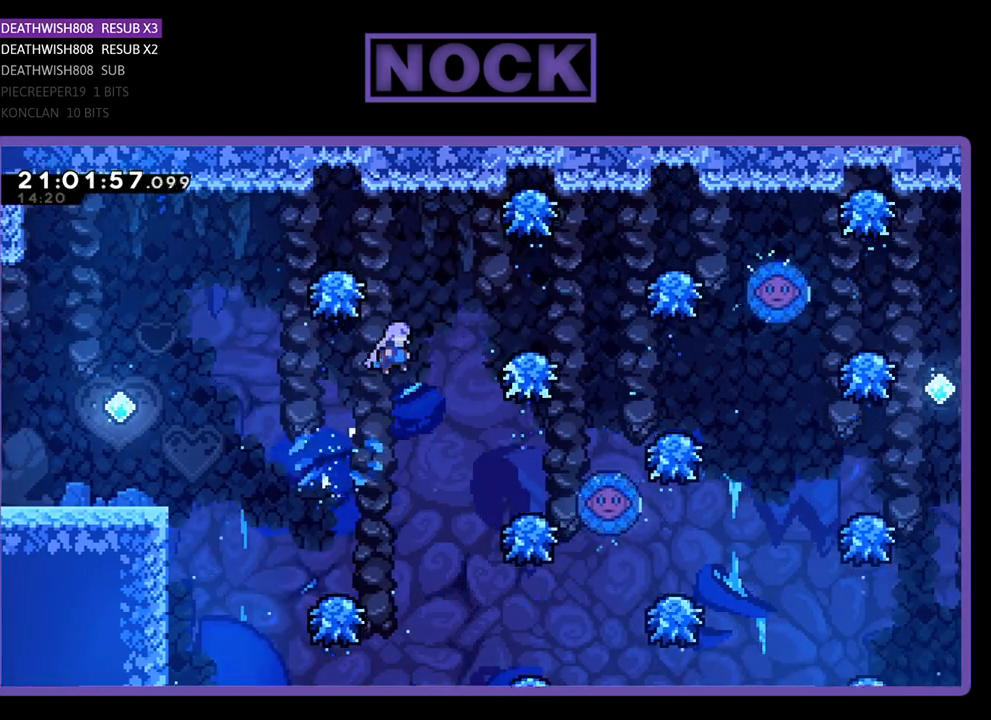
{"buttons": ["DPAD_RIGHT"], "left_stick": "center", "right_stick": "center", "events": [[100, "CROSS", "up"]]}
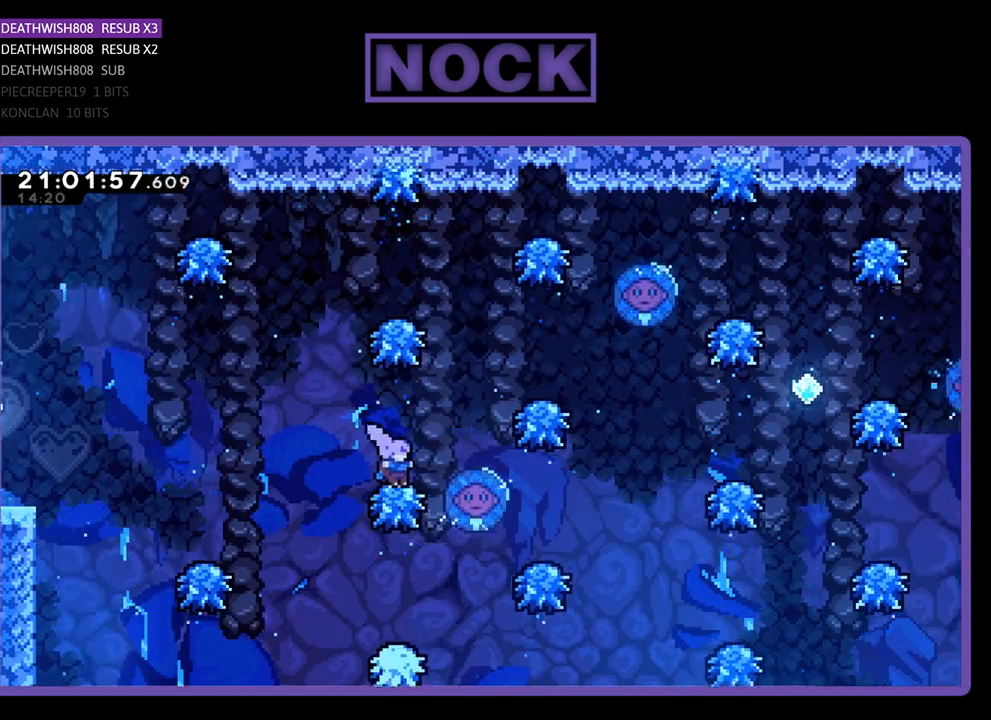
{"buttons": ["CROSS", "DPAD_RIGHT"], "left_stick": "center", "right_stick": "center", "events": [[33, "CROSS", "down"]]}
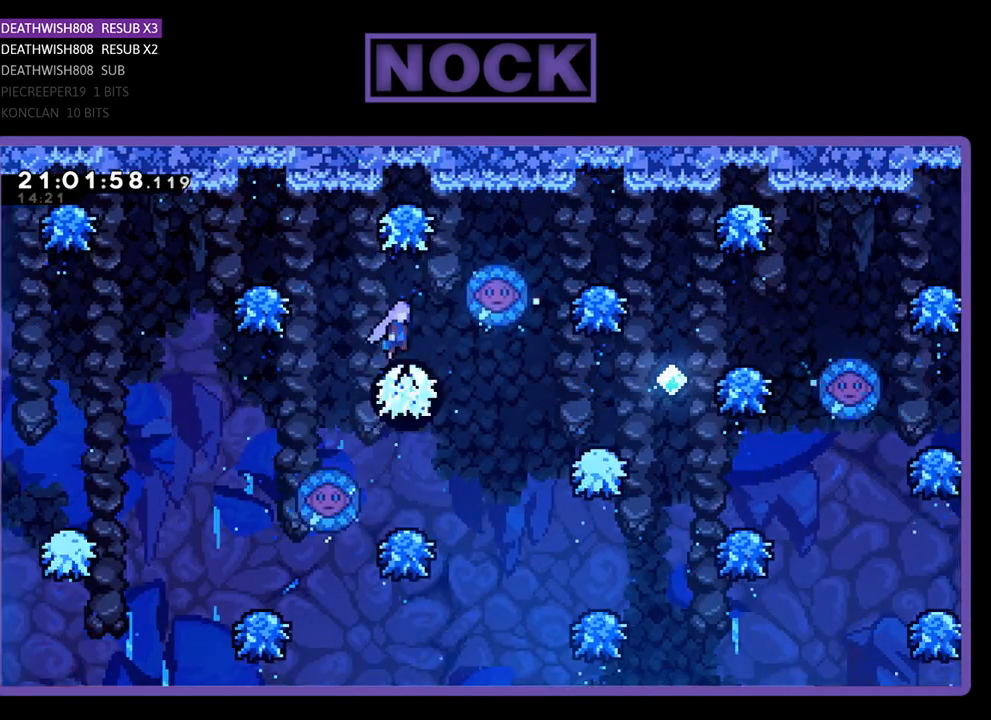
{"buttons": [], "left_stick": "center", "right_stick": "center", "events": [[33, "CROSS", "up"], [167, "DPAD_RIGHT", "up"]]}
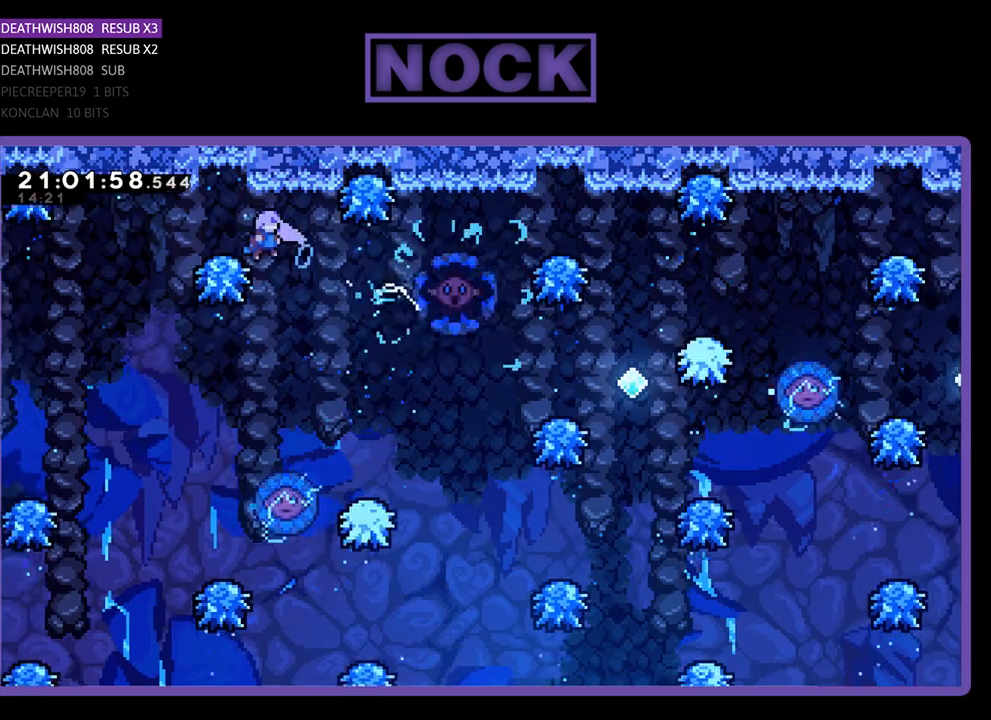
{"buttons": ["DPAD_RIGHT"], "left_stick": "center", "right_stick": "center", "events": [[267, "DPAD_RIGHT", "down"]]}
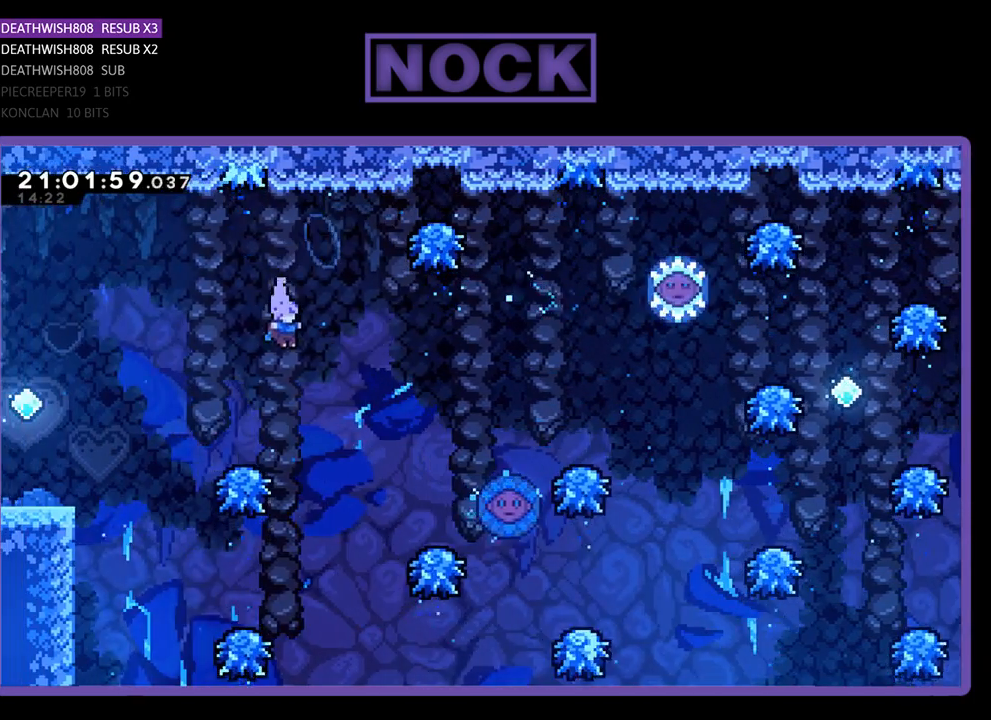
{"buttons": ["DPAD_UP", "DPAD_RIGHT"], "left_stick": "center", "right_stick": "center", "events": [[500, "DPAD_UP", "down"]]}
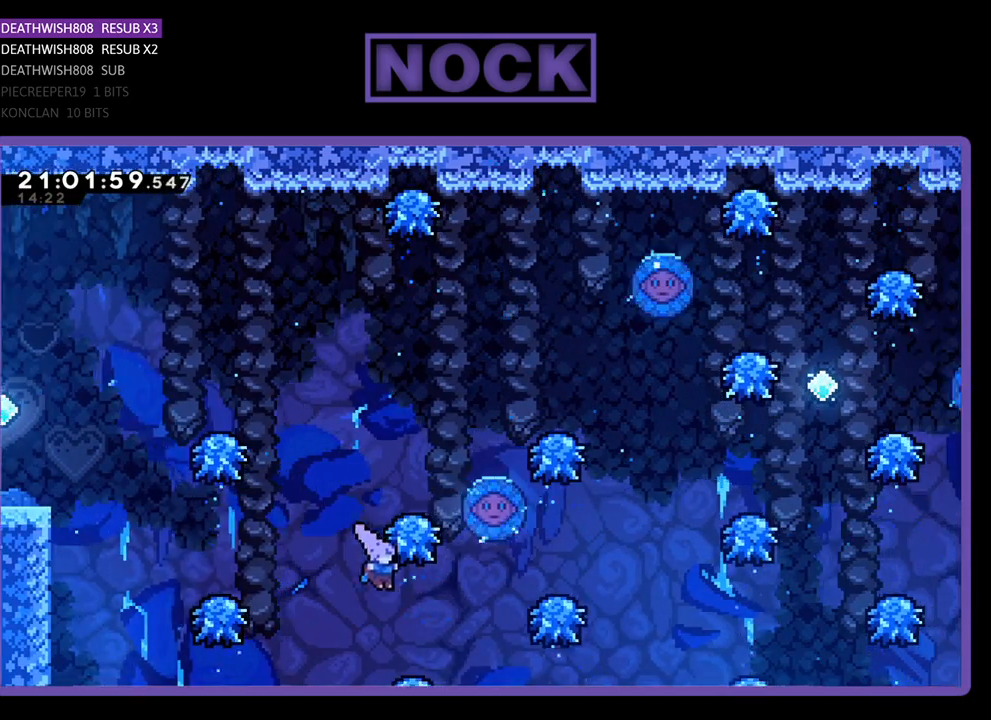
{"buttons": ["DPAD_UP", "DPAD_RIGHT"], "left_stick": "center", "right_stick": "center", "events": [[33, "CROSS", "down"], [433, "CROSS", "up"]]}
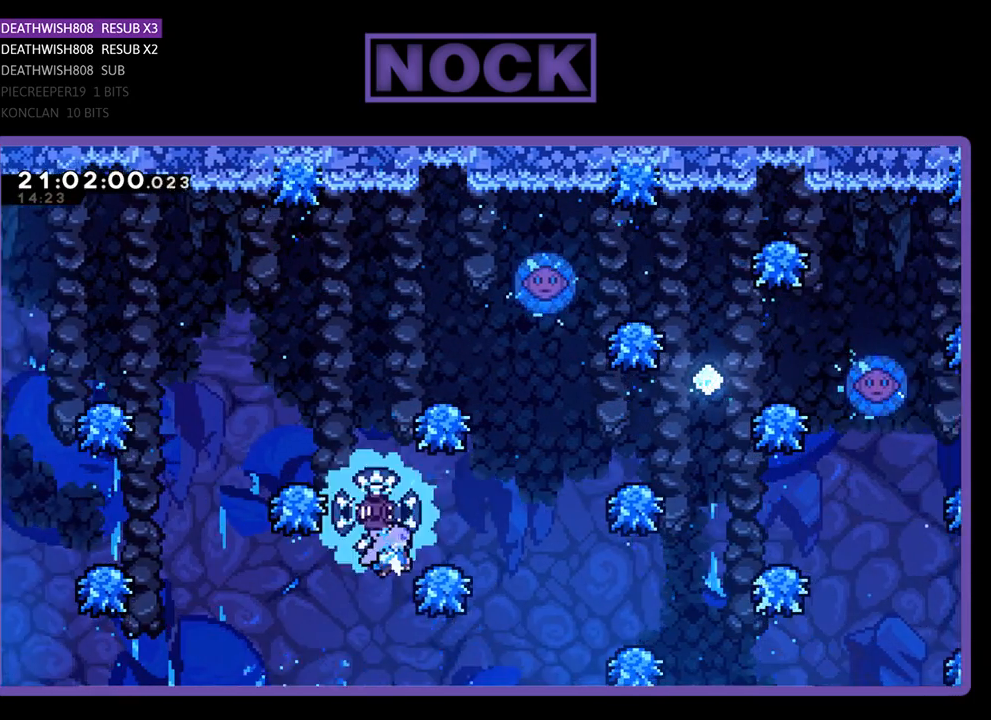
{"buttons": [], "left_stick": "center", "right_stick": "center", "events": [[67, "CROSS", "down"], [367, "DPAD_UP", "up"], [467, "CROSS", "up"], [467, "DPAD_RIGHT", "up"]]}
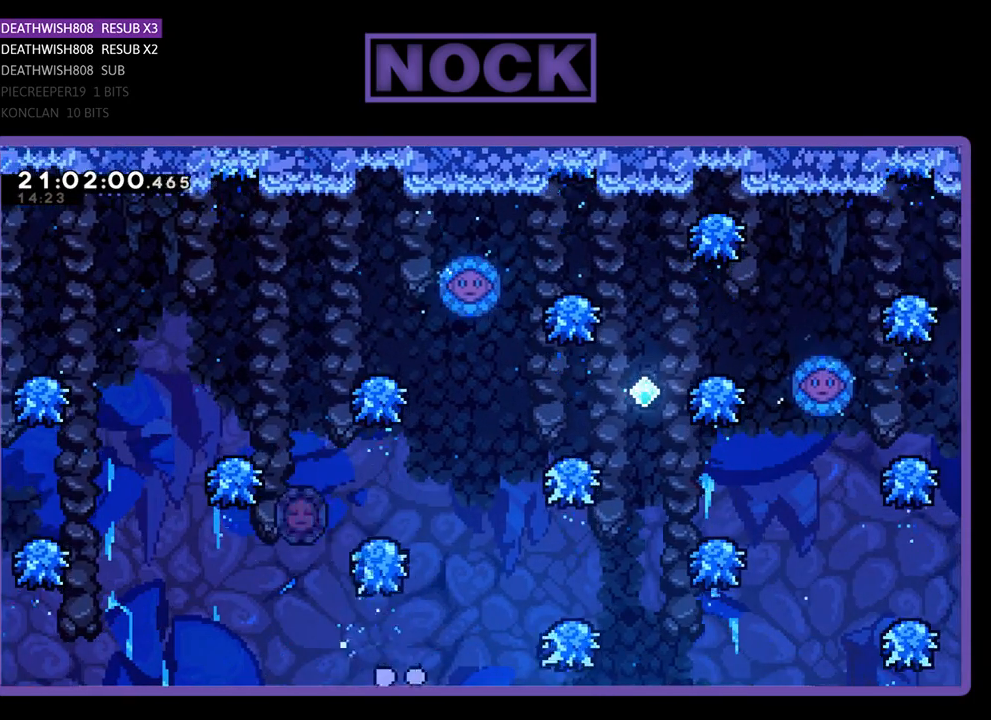
{"buttons": [], "left_stick": "center", "right_stick": "center", "events": []}
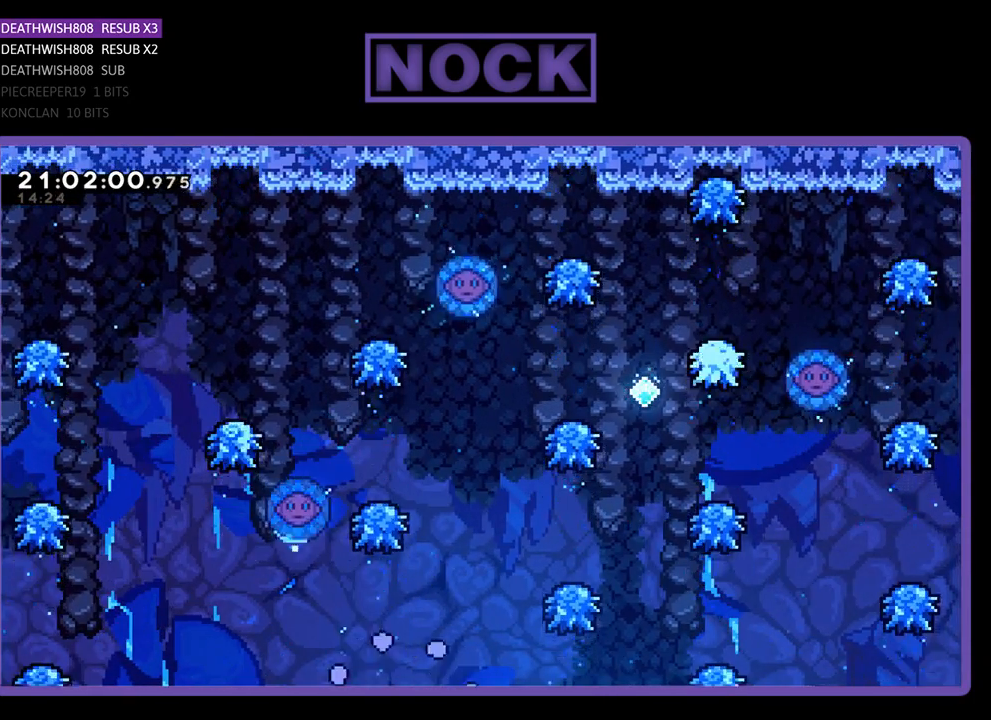
{"buttons": [], "left_stick": "center", "right_stick": "center", "events": []}
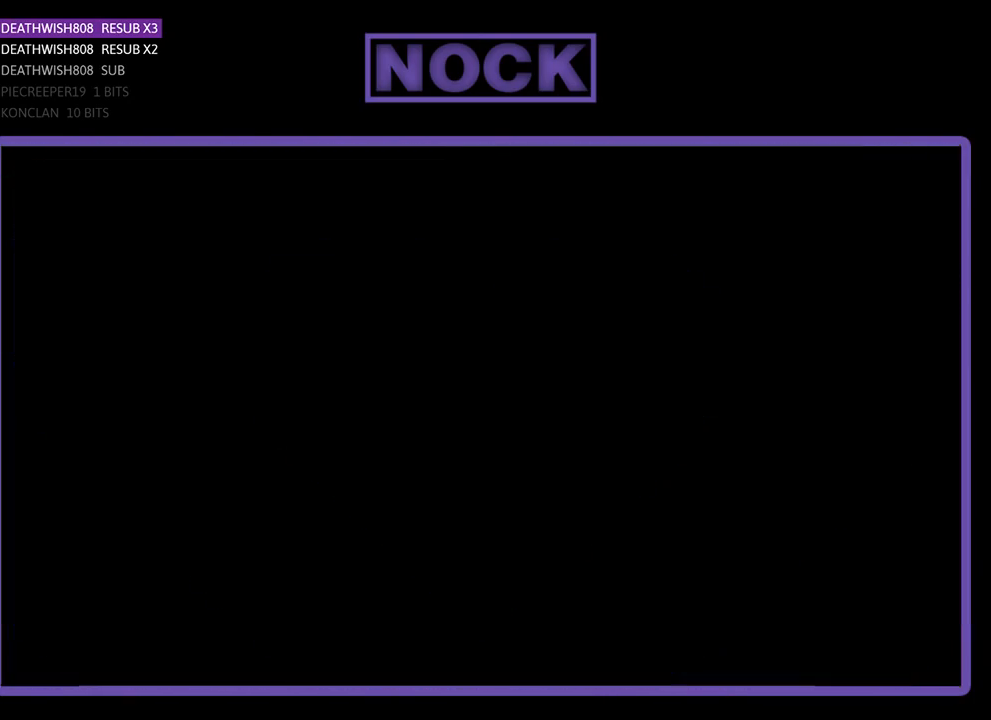
{"buttons": ["DPAD_RIGHT"], "left_stick": "center", "right_stick": "center", "events": [[67, "DPAD_RIGHT", "down"]]}
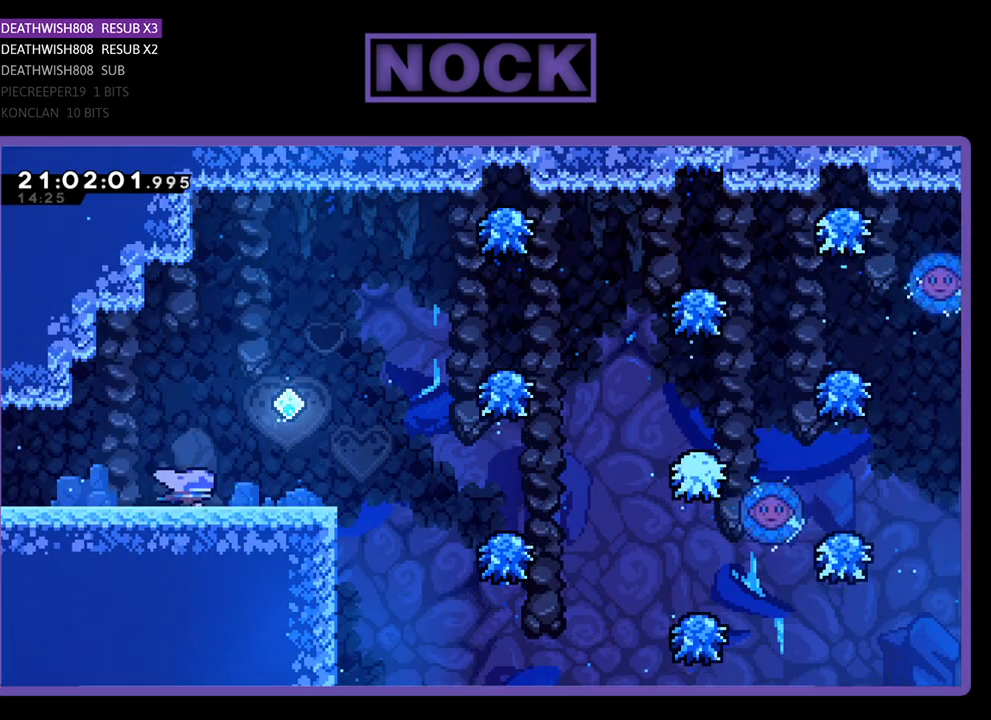
{"buttons": ["DPAD_RIGHT"], "left_stick": "center", "right_stick": "center", "events": []}
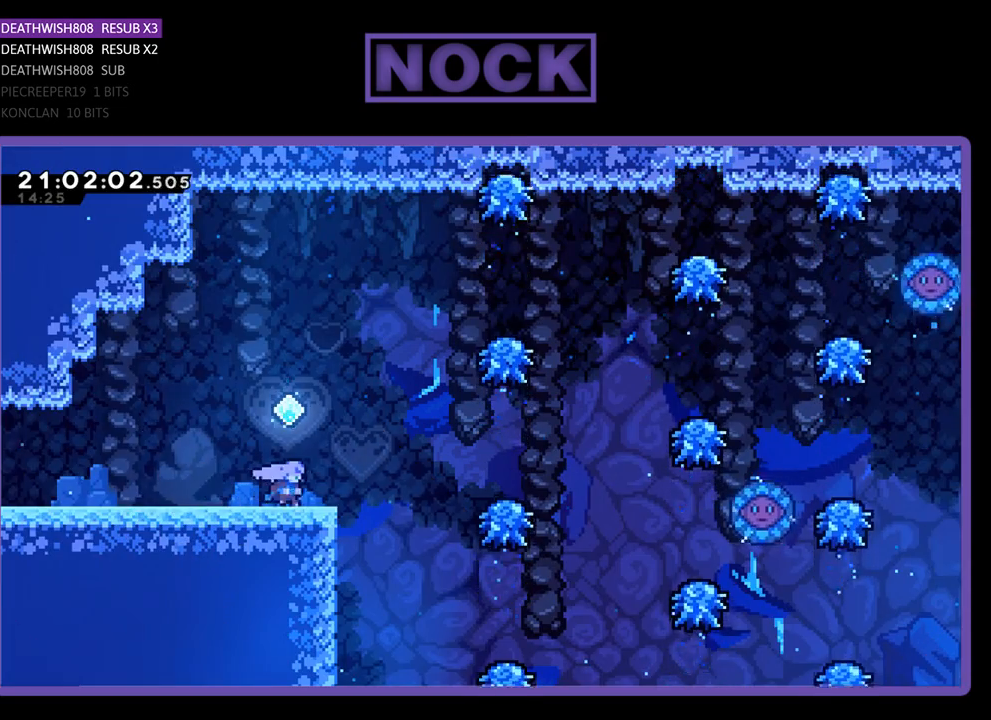
{"buttons": ["CROSS", "DPAD_RIGHT"], "left_stick": "center", "right_stick": "center", "events": [[233, "CROSS", "down"]]}
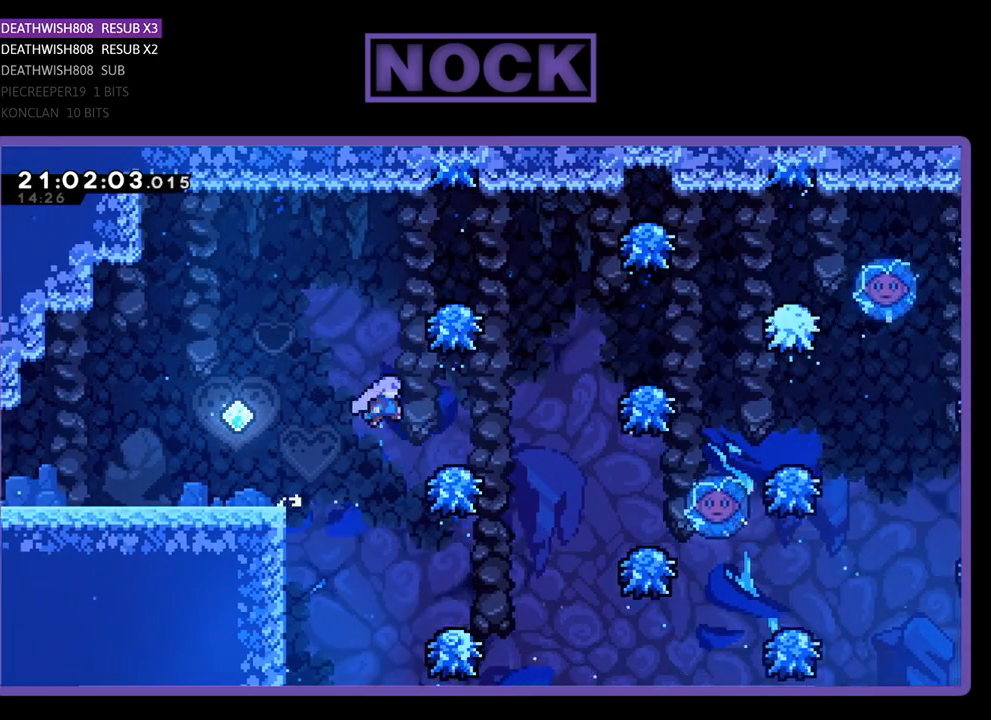
{"buttons": ["DPAD_RIGHT"], "left_stick": "center", "right_stick": "center", "events": [[167, "CROSS", "up"], [233, "CROSS", "down"], [467, "CROSS", "up"]]}
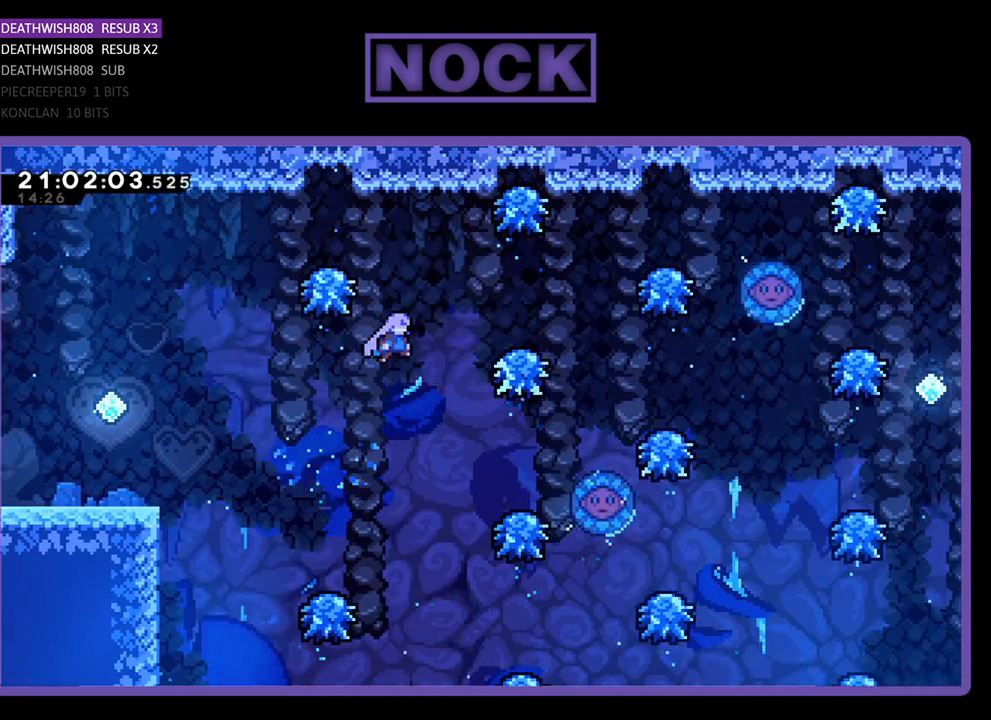
{"buttons": ["CROSS", "DPAD_RIGHT"], "left_stick": "center", "right_stick": "center", "events": [[467, "CROSS", "down"]]}
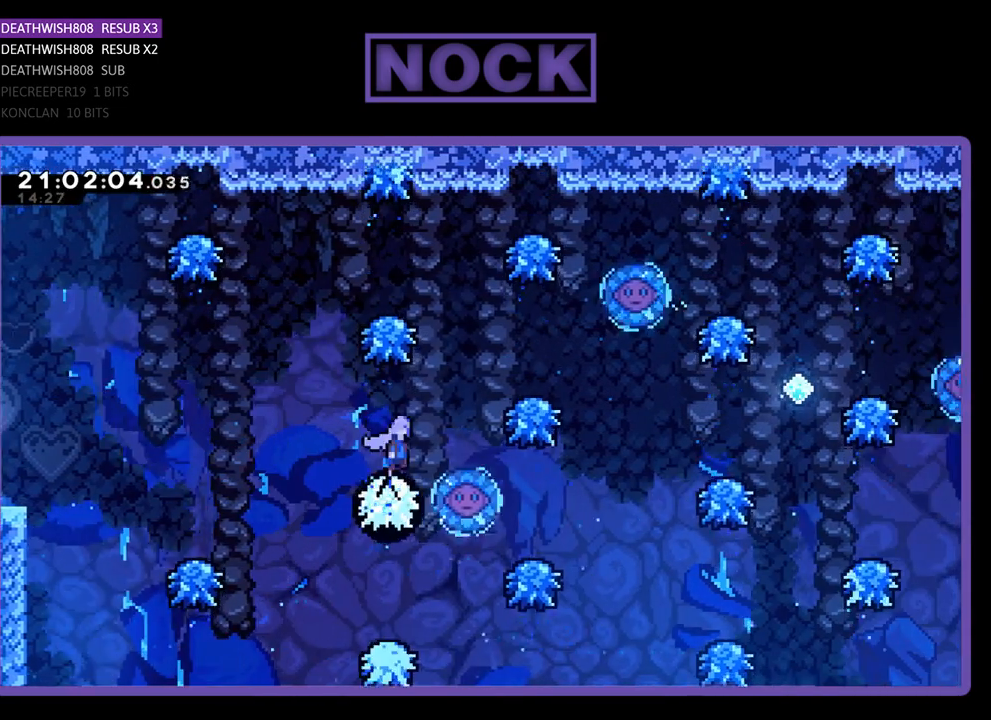
{"buttons": ["DPAD_RIGHT"], "left_stick": "center", "right_stick": "center", "events": [[433, "CROSS", "up"]]}
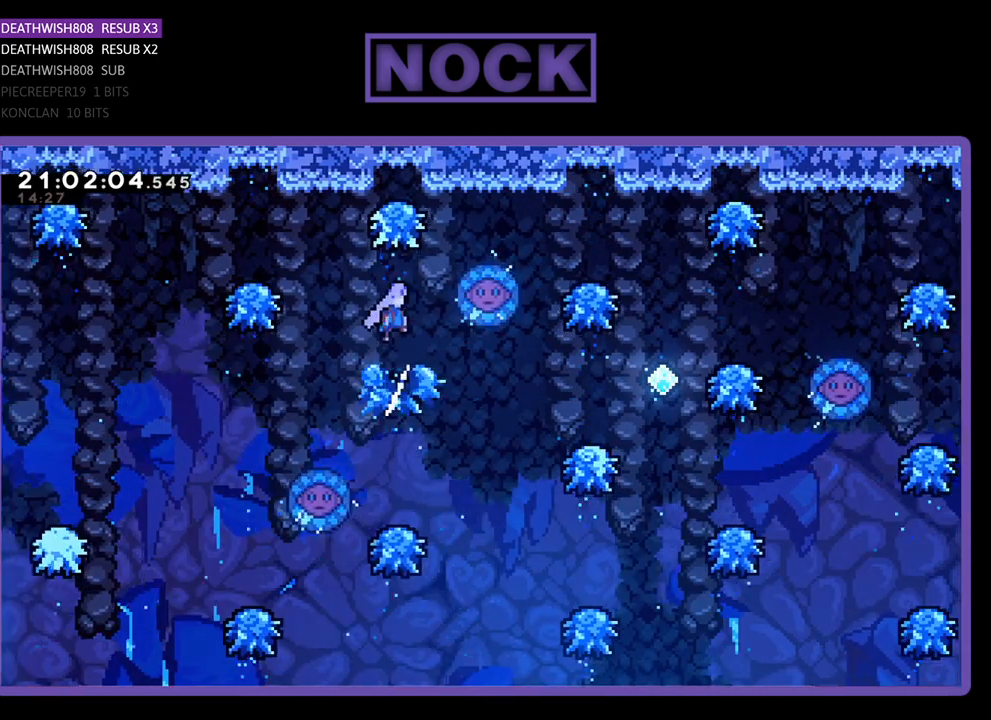
{"buttons": [], "left_stick": "center", "right_stick": "center", "events": [[33, "DPAD_RIGHT", "up"]]}
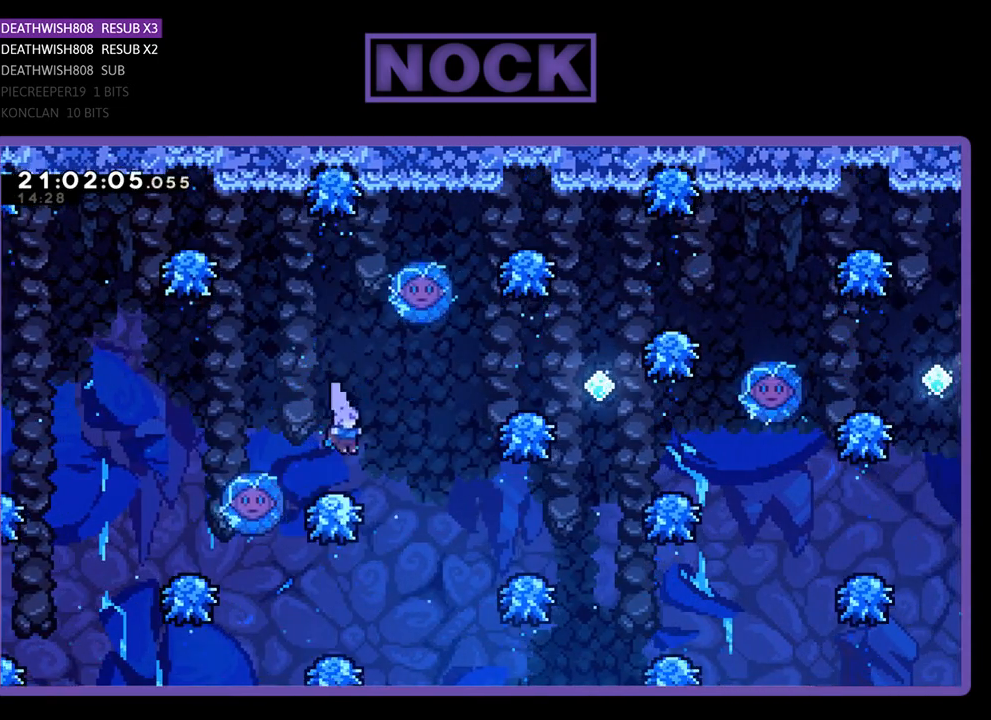
{"buttons": ["CROSS", "DPAD_RIGHT"], "left_stick": "center", "right_stick": "center", "events": [[33, "DPAD_RIGHT", "down"], [167, "CROSS", "down"]]}
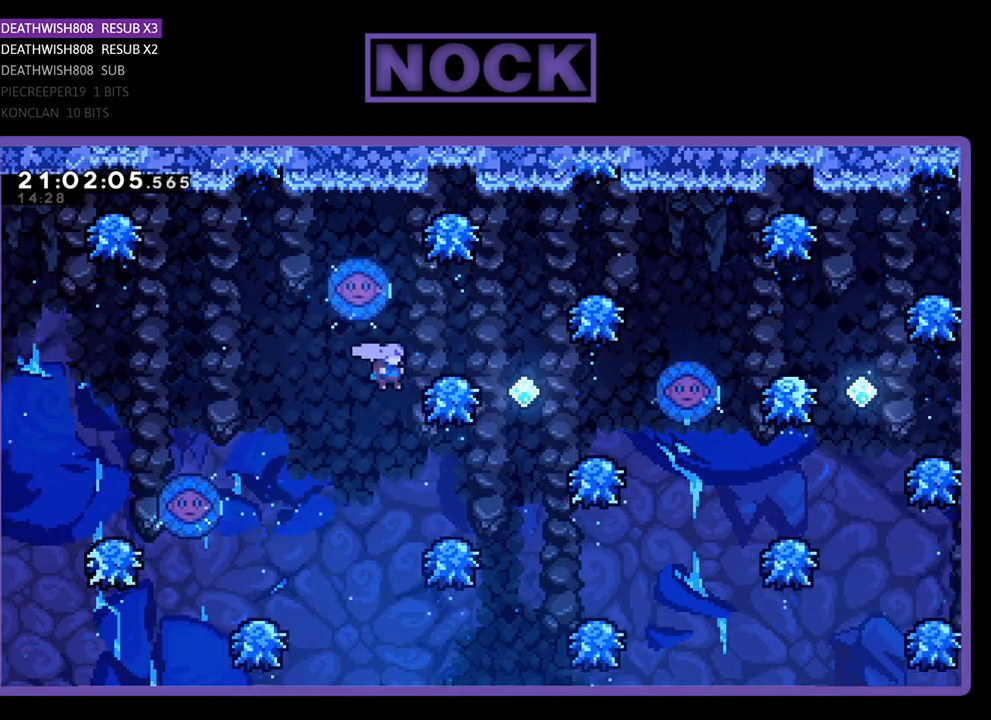
{"buttons": ["DPAD_RIGHT"], "left_stick": "center", "right_stick": "center", "events": [[100, "CROSS", "up"], [133, "DPAD_RIGHT", "up"], [433, "DPAD_RIGHT", "down"]]}
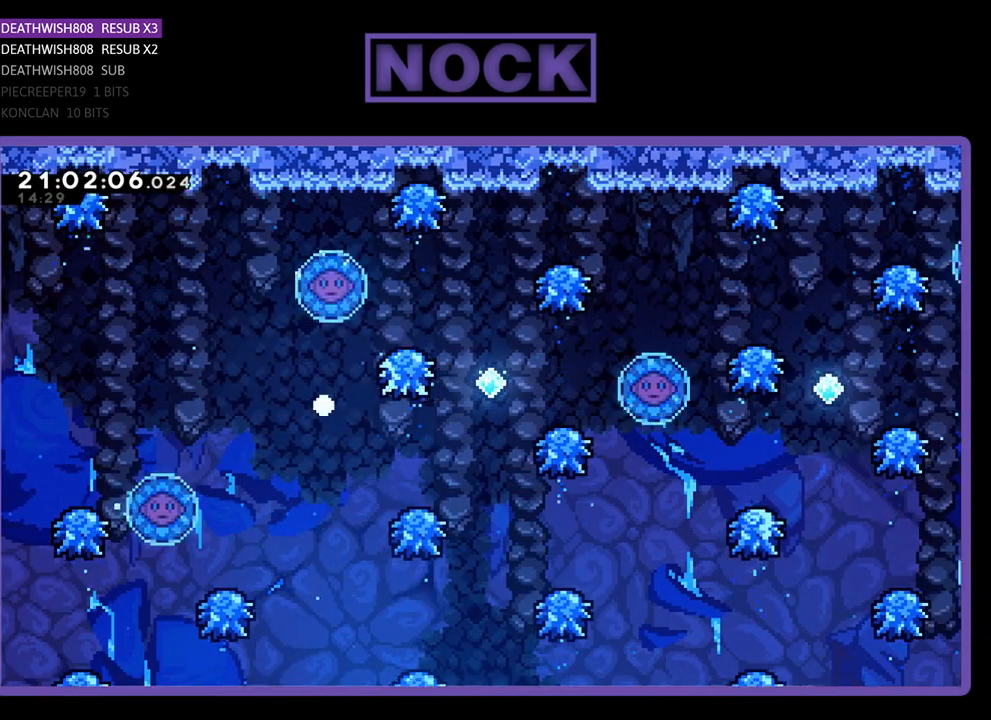
{"buttons": [], "left_stick": "center", "right_stick": "center", "events": [[167, "DPAD_RIGHT", "up"]]}